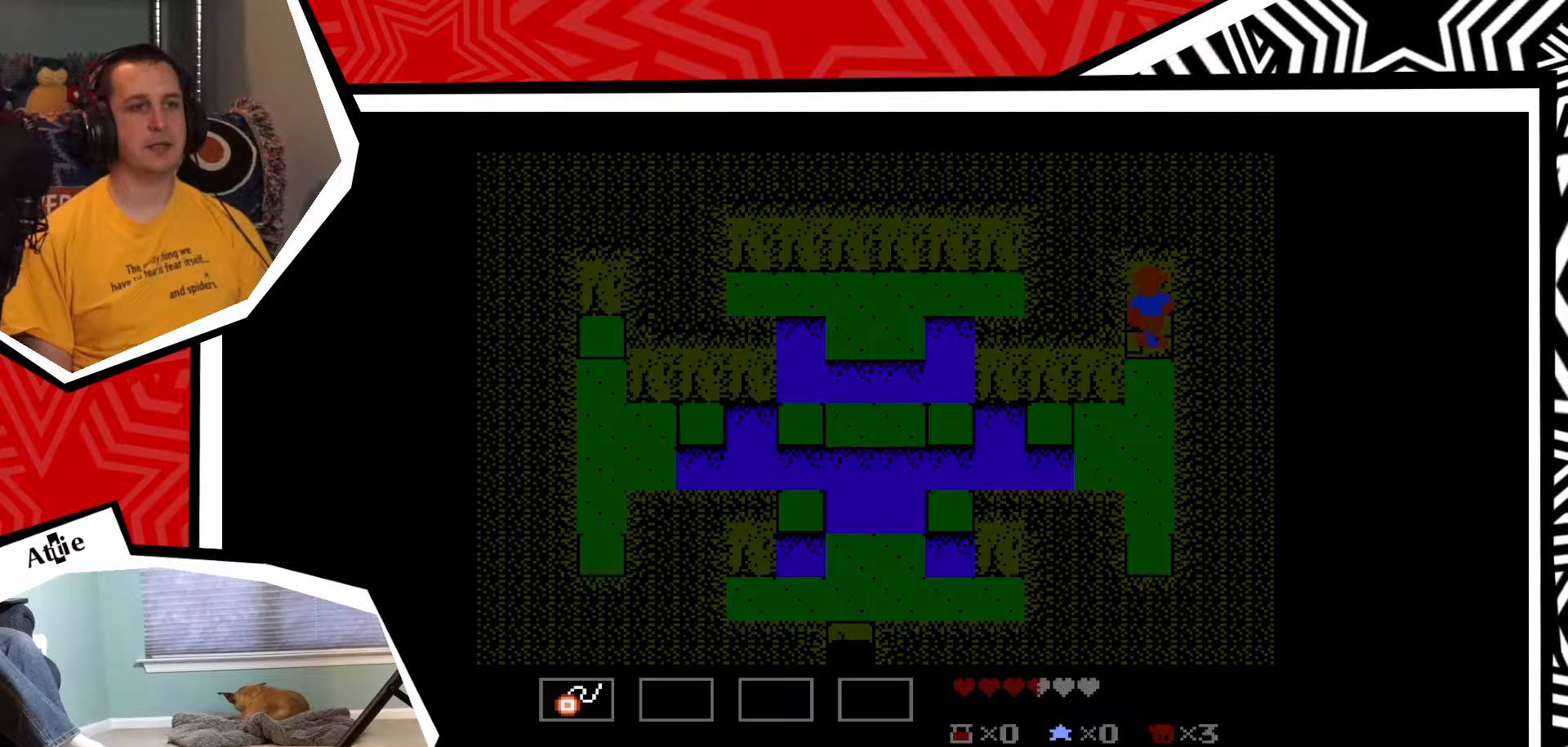
Gameplay with a controller (Nintendo layout); each line is a JSON object with the inputs held at the frame after it. "events" lists button and stick changes between this image and that frame as [ms after this image, input, new state], when the widget could be followed in between. Not read: L3 R3.
{"buttons": [], "events": []}
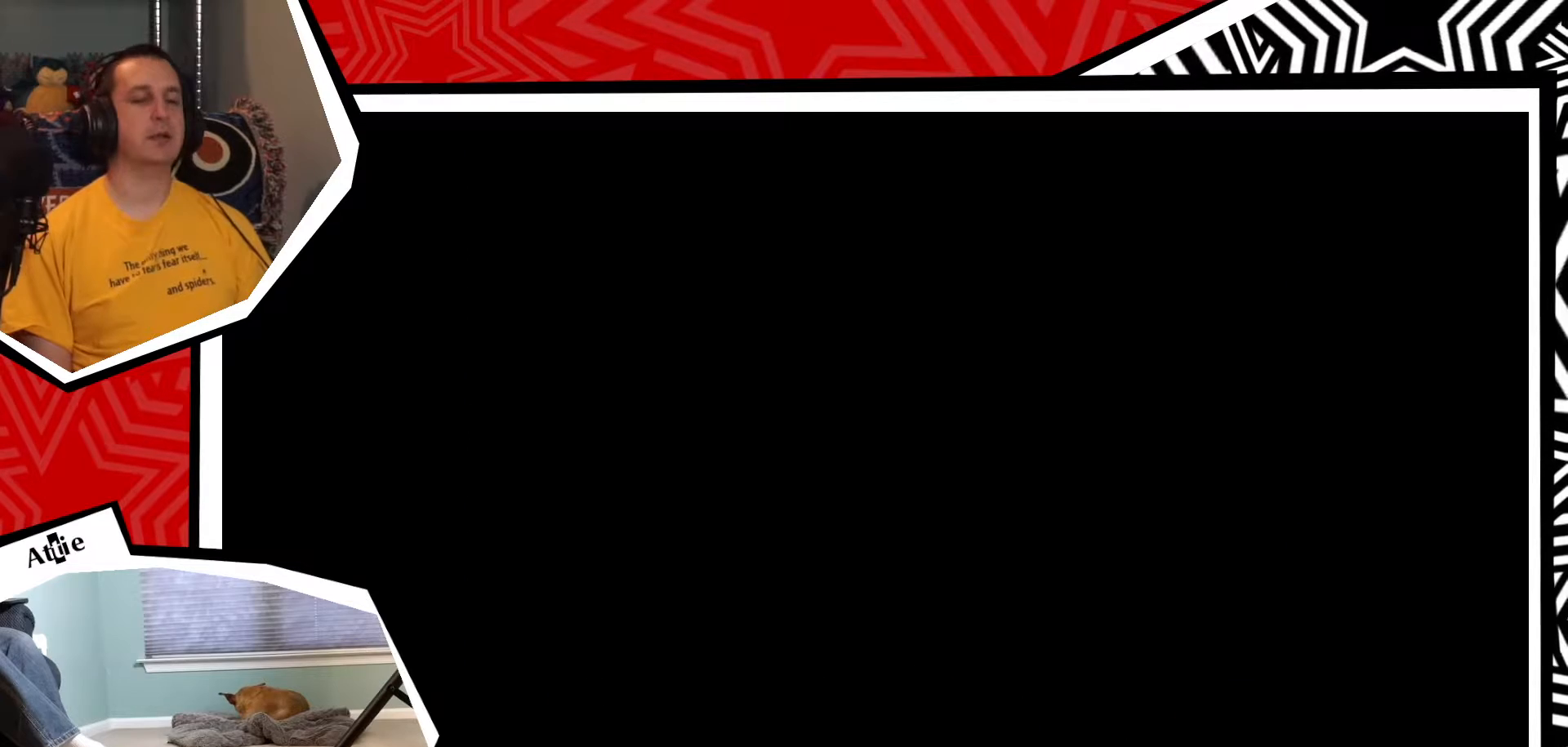
{"buttons": [], "events": []}
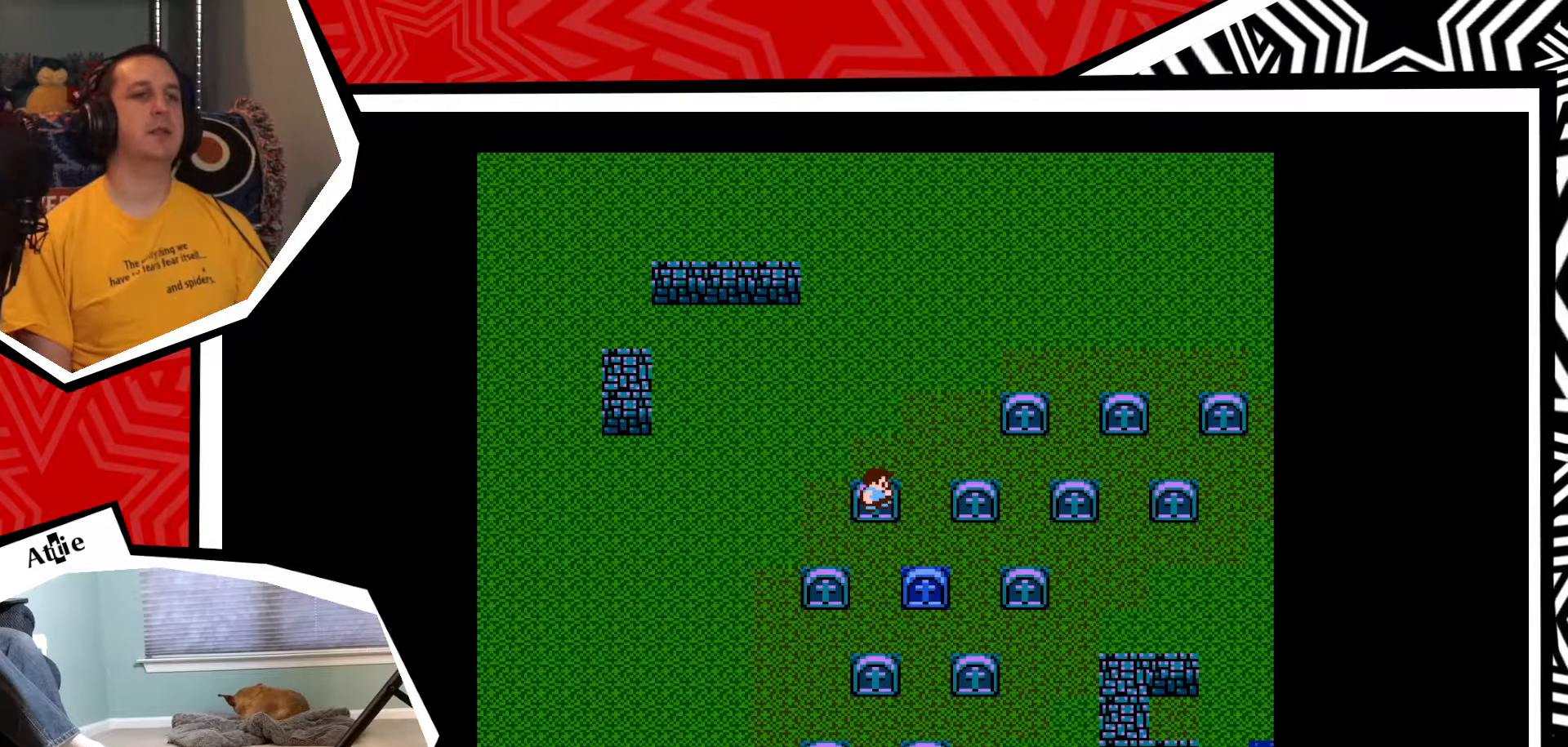
{"buttons": [], "events": []}
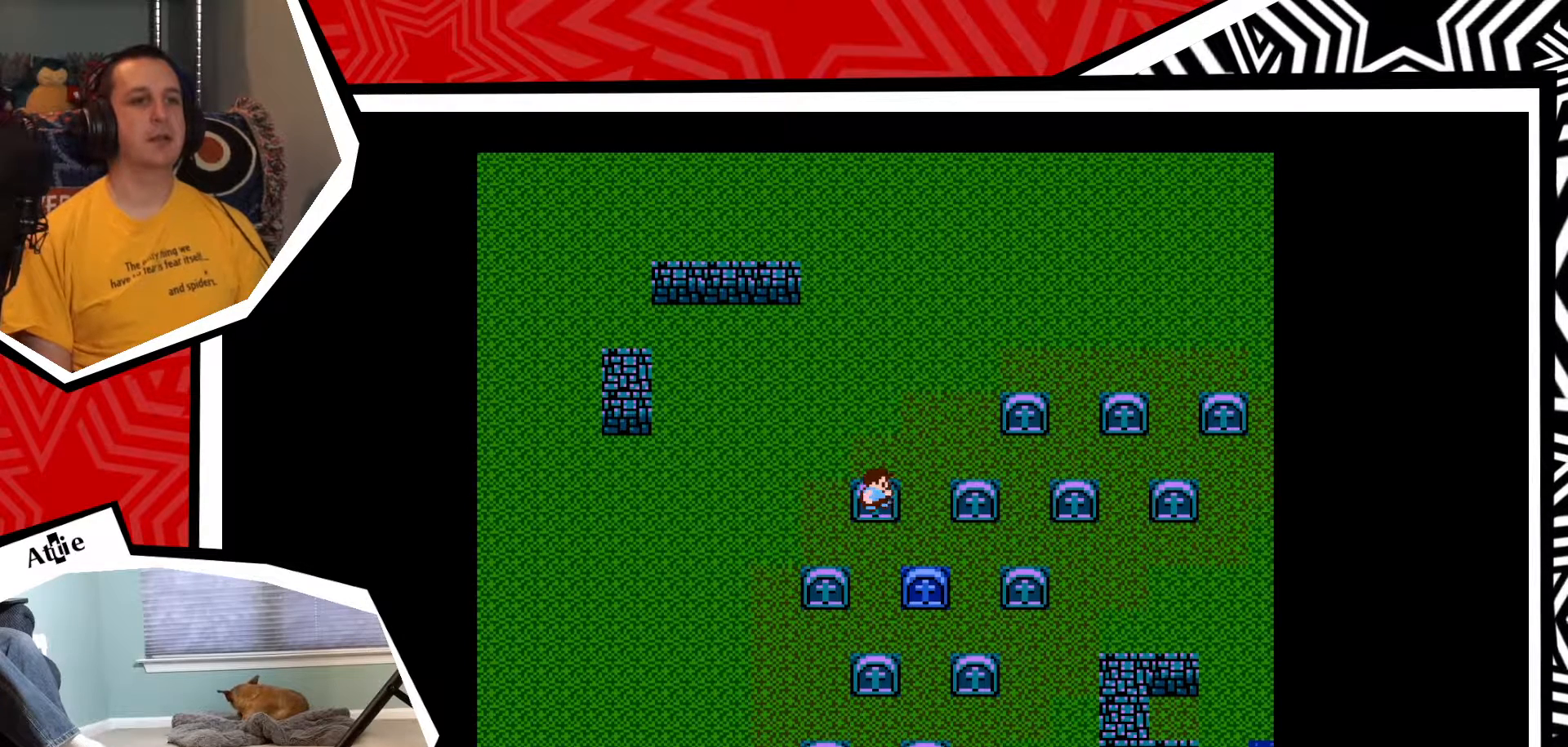
{"buttons": [], "events": [[17, "DPAD_DOWN", "down"], [383, "DPAD_DOWN", "up"]]}
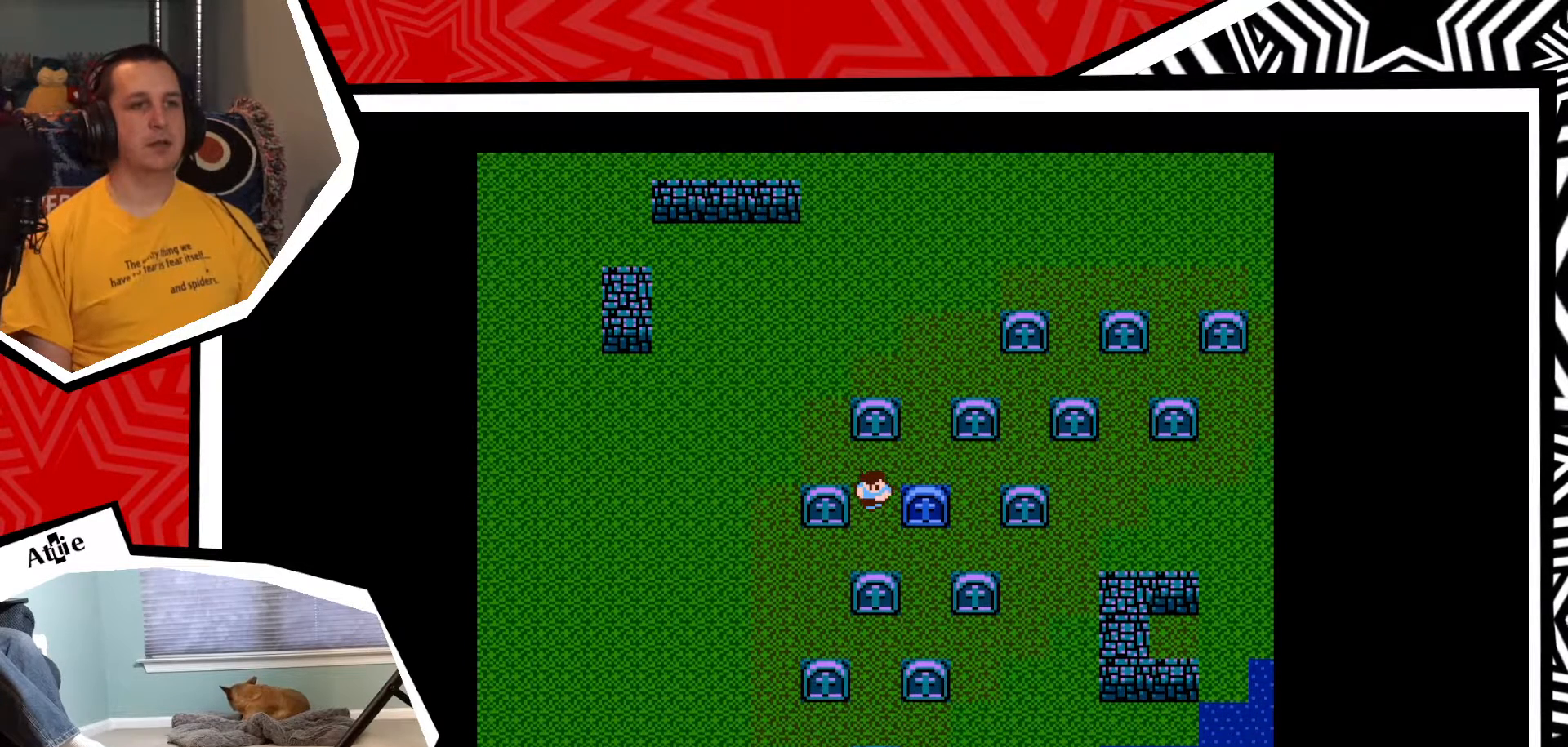
{"buttons": ["DPAD_RIGHT"], "events": [[250, "DPAD_RIGHT", "down"]]}
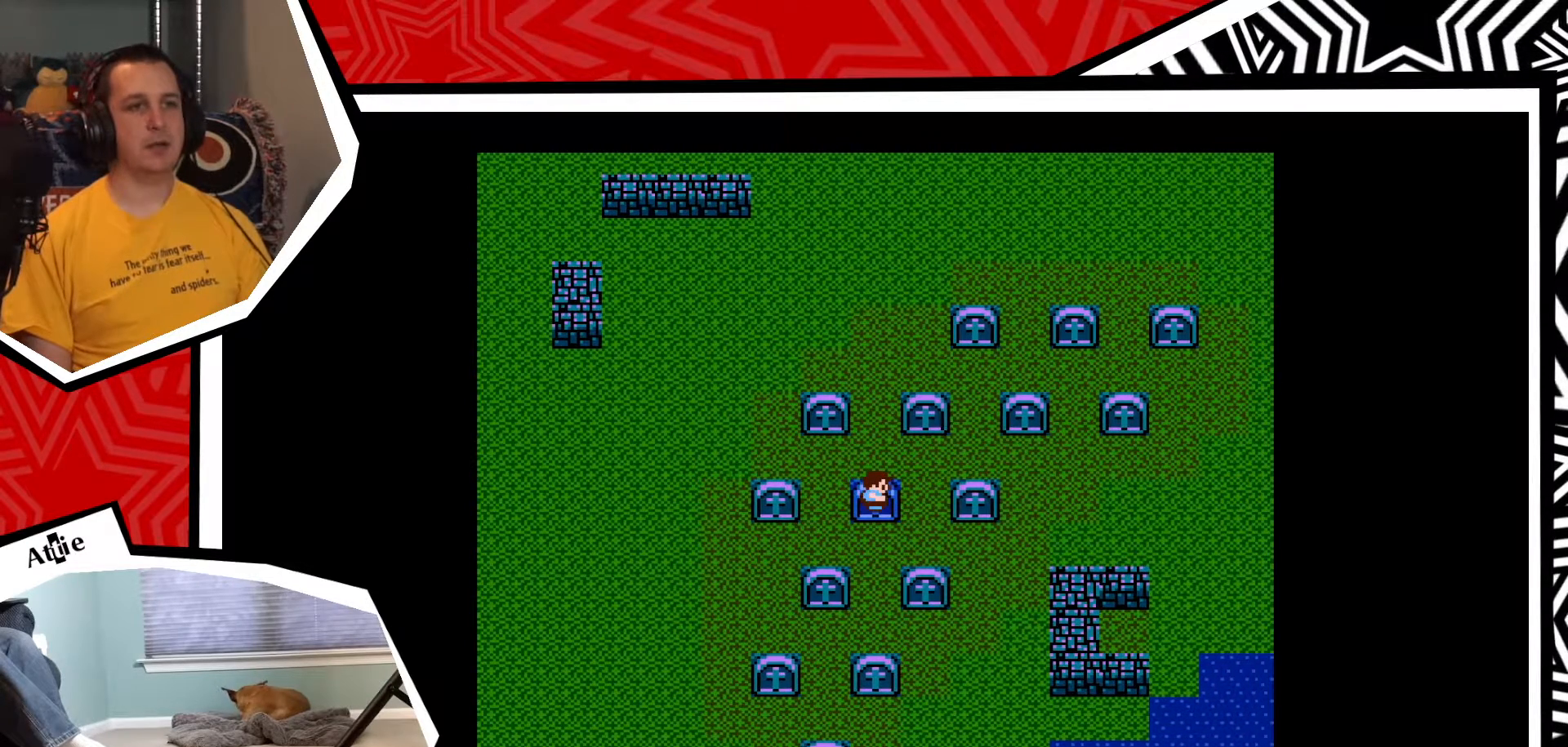
{"buttons": [], "events": [[17, "DPAD_RIGHT", "up"]]}
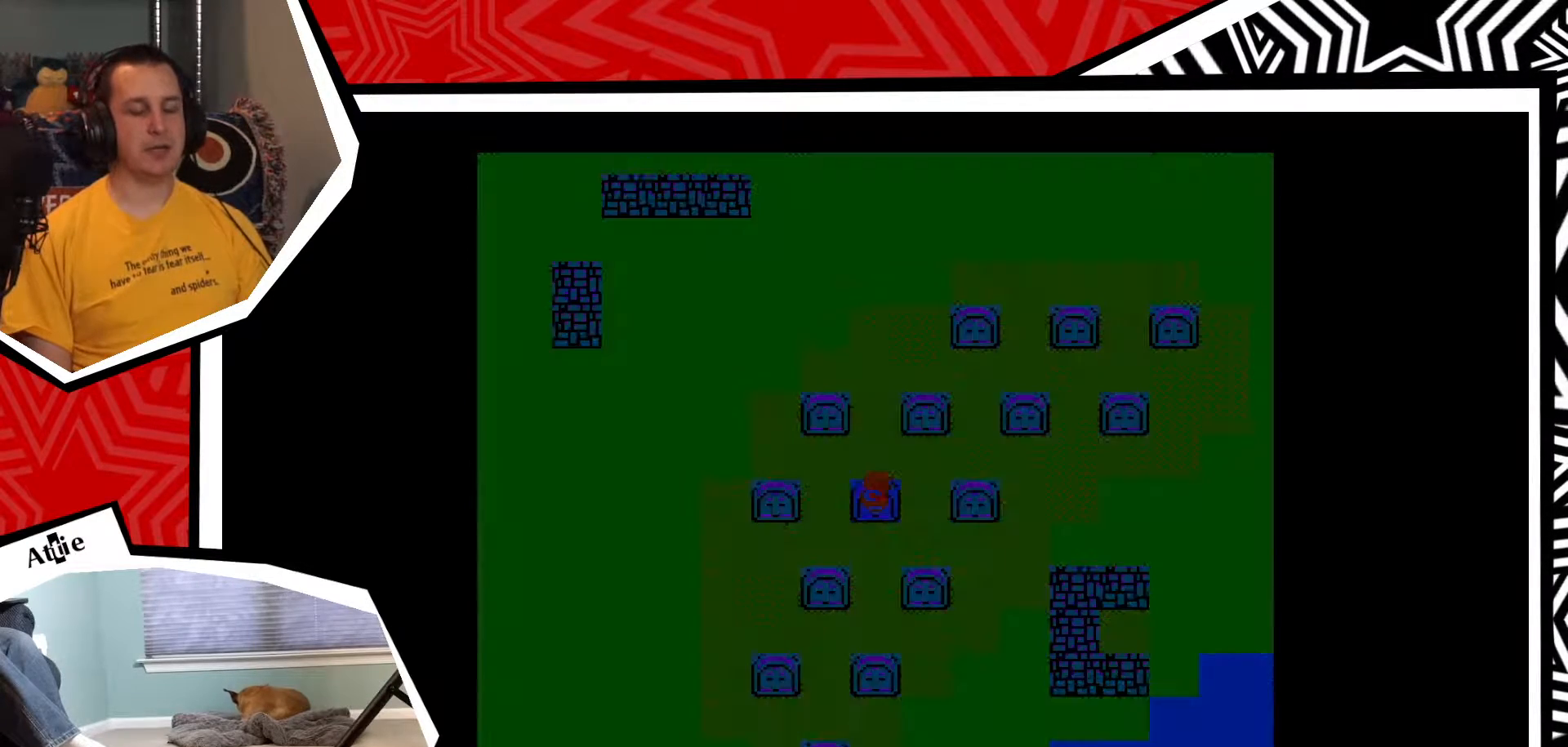
{"buttons": [], "events": []}
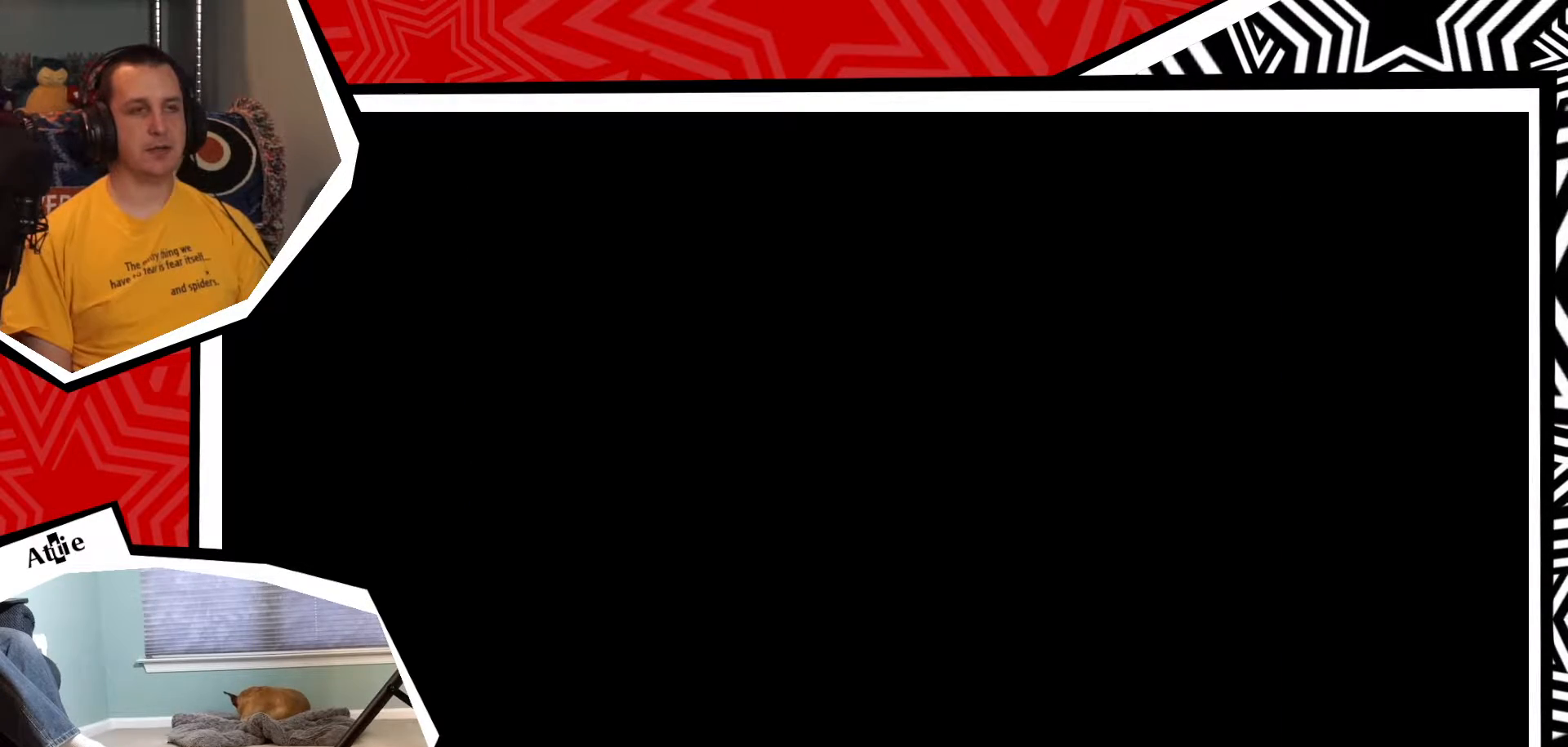
{"buttons": [], "events": []}
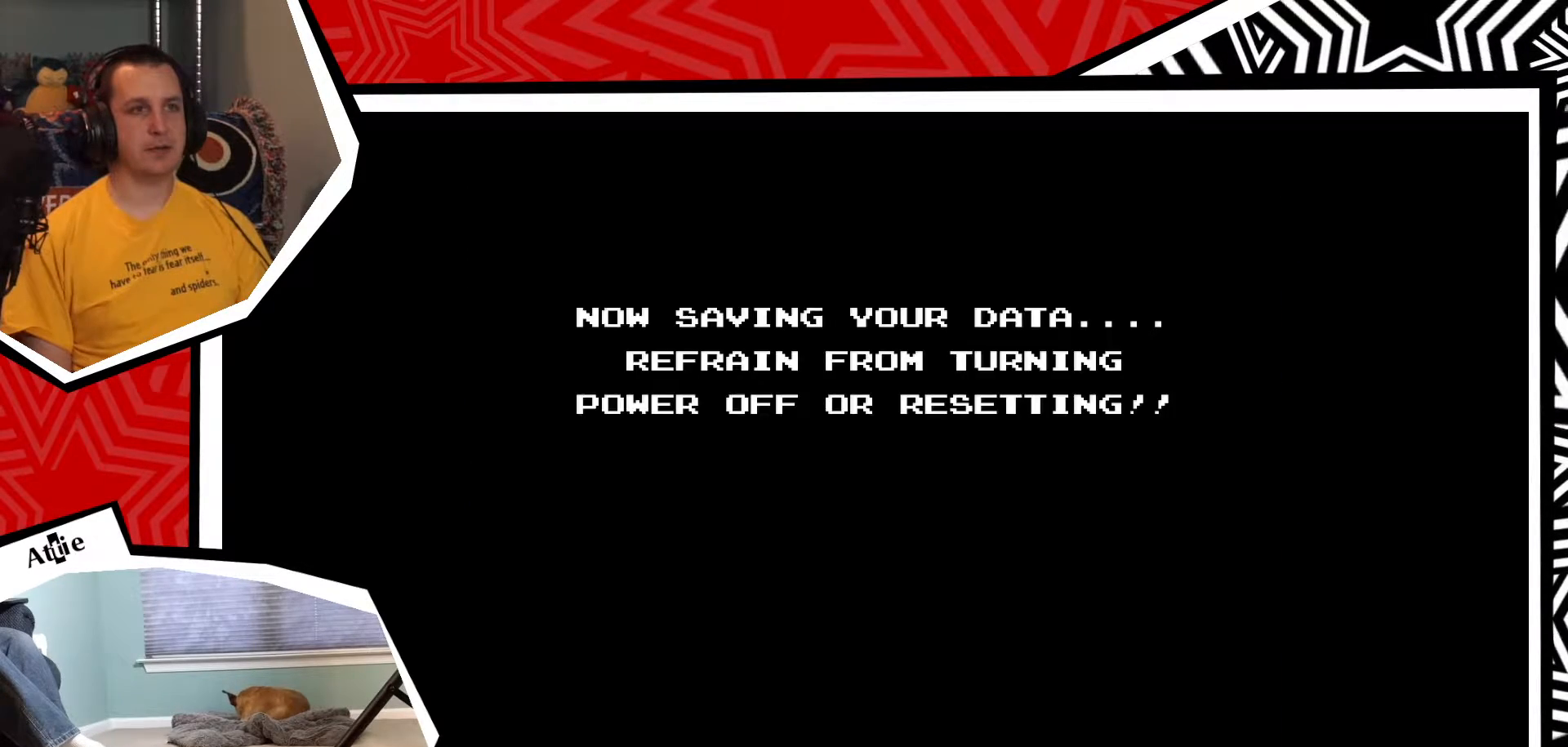
{"buttons": [], "events": []}
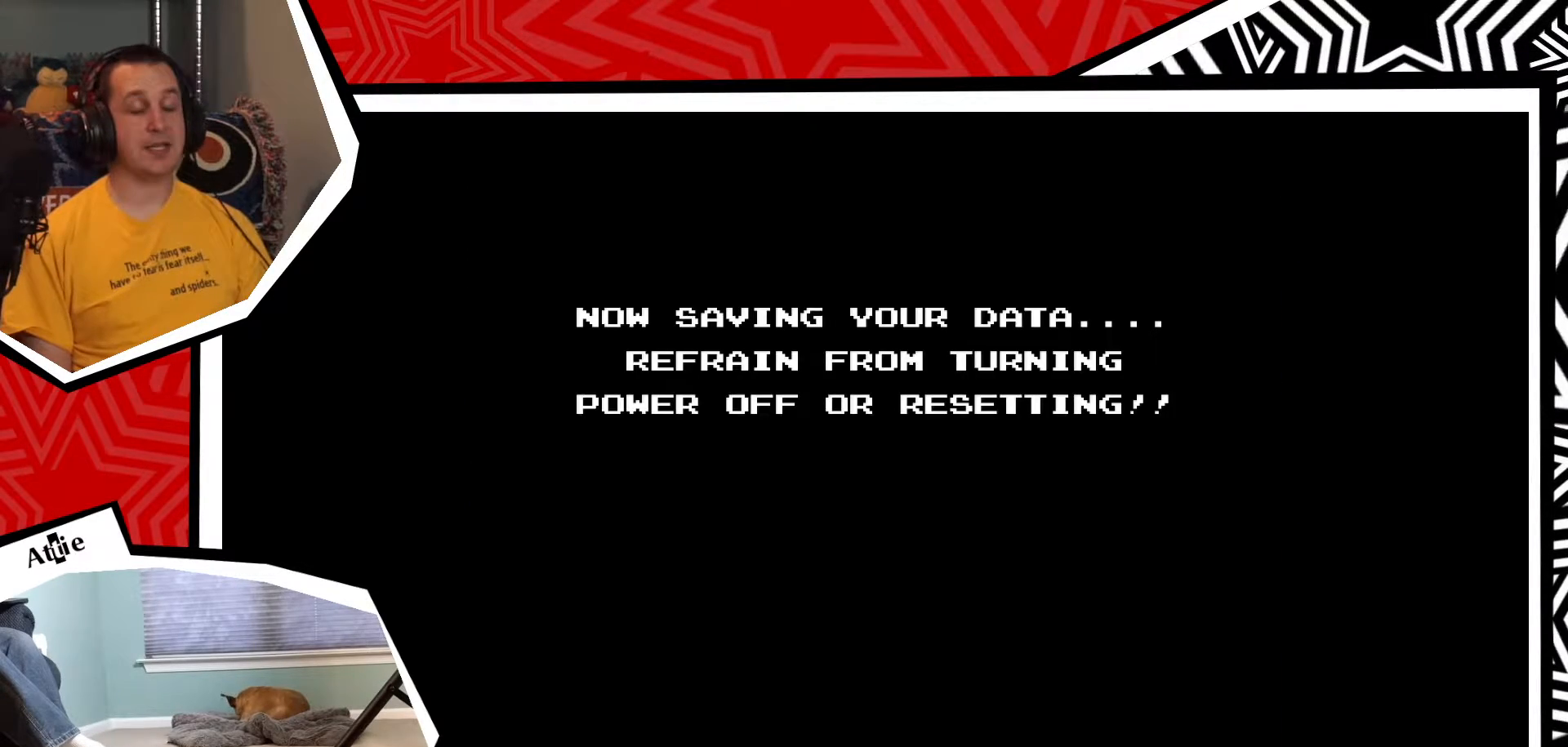
{"buttons": [], "events": []}
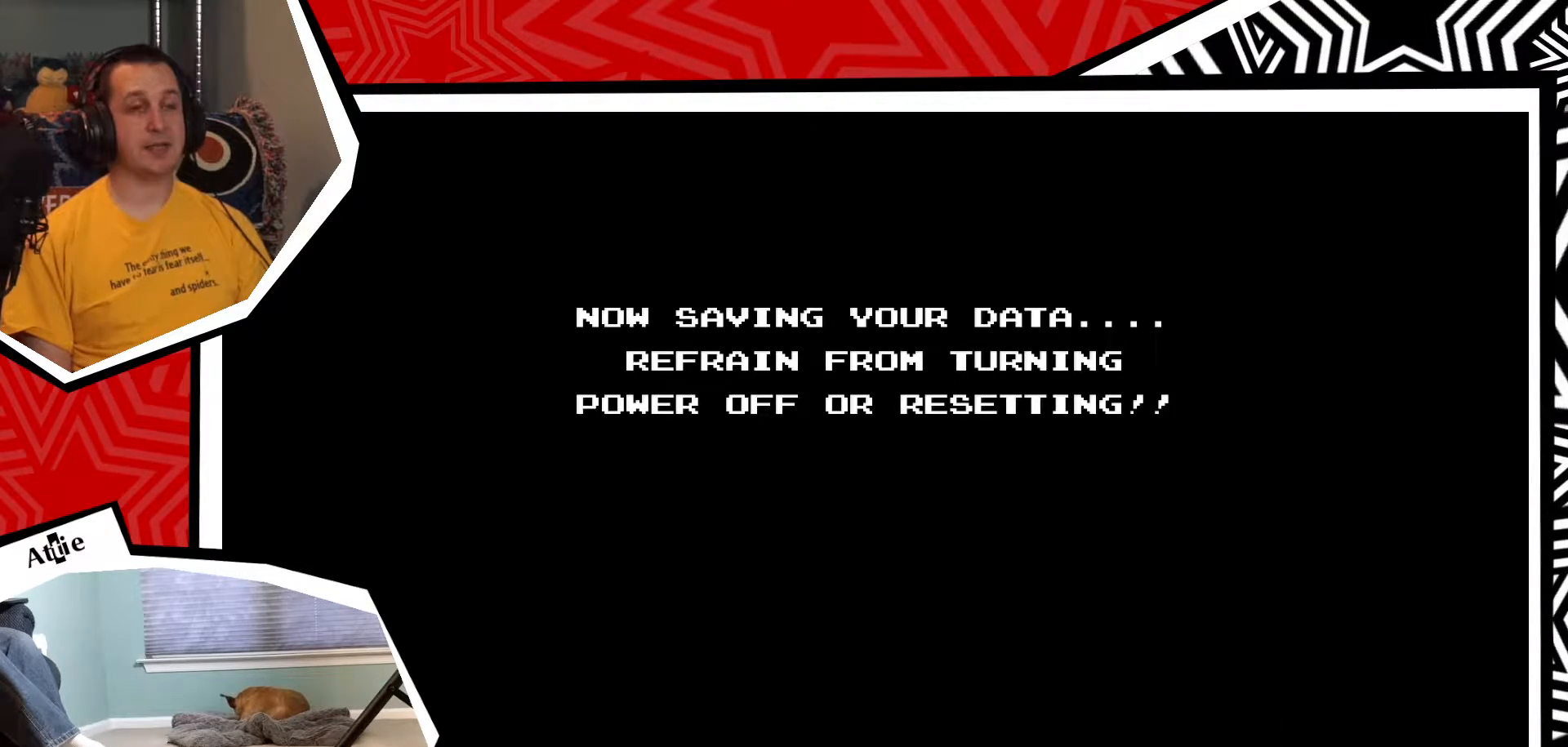
{"buttons": [], "events": []}
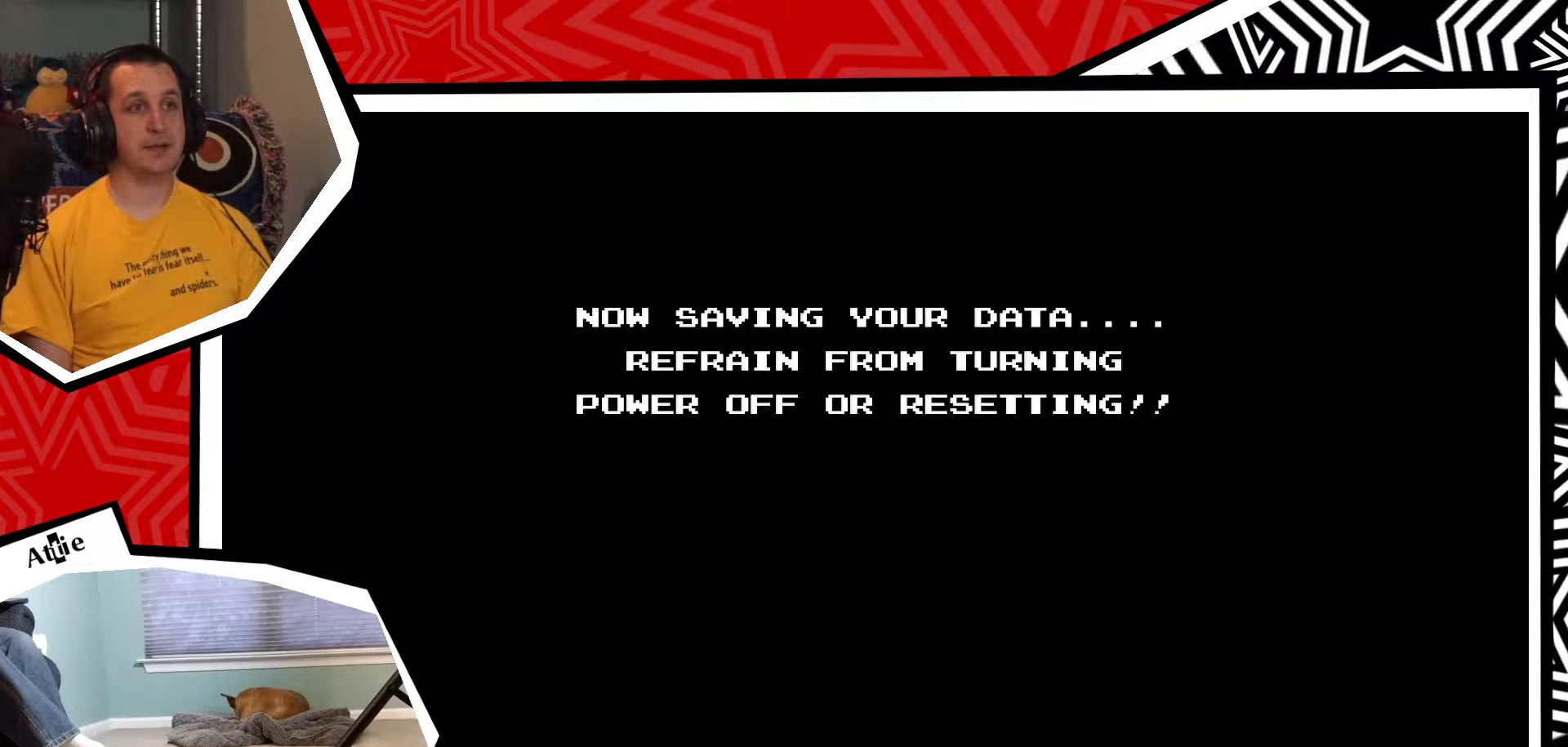
{"buttons": [], "events": []}
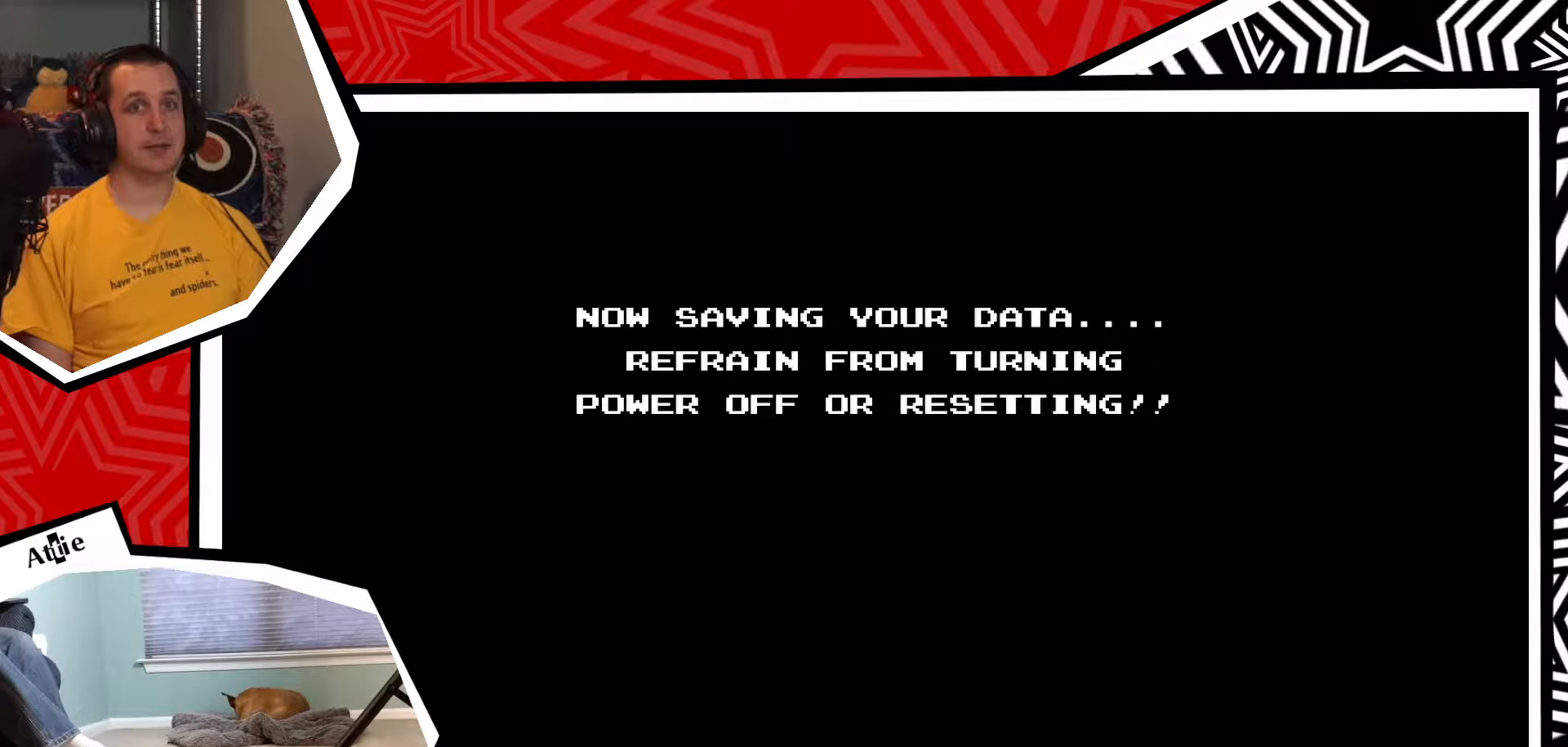
{"buttons": [], "events": []}
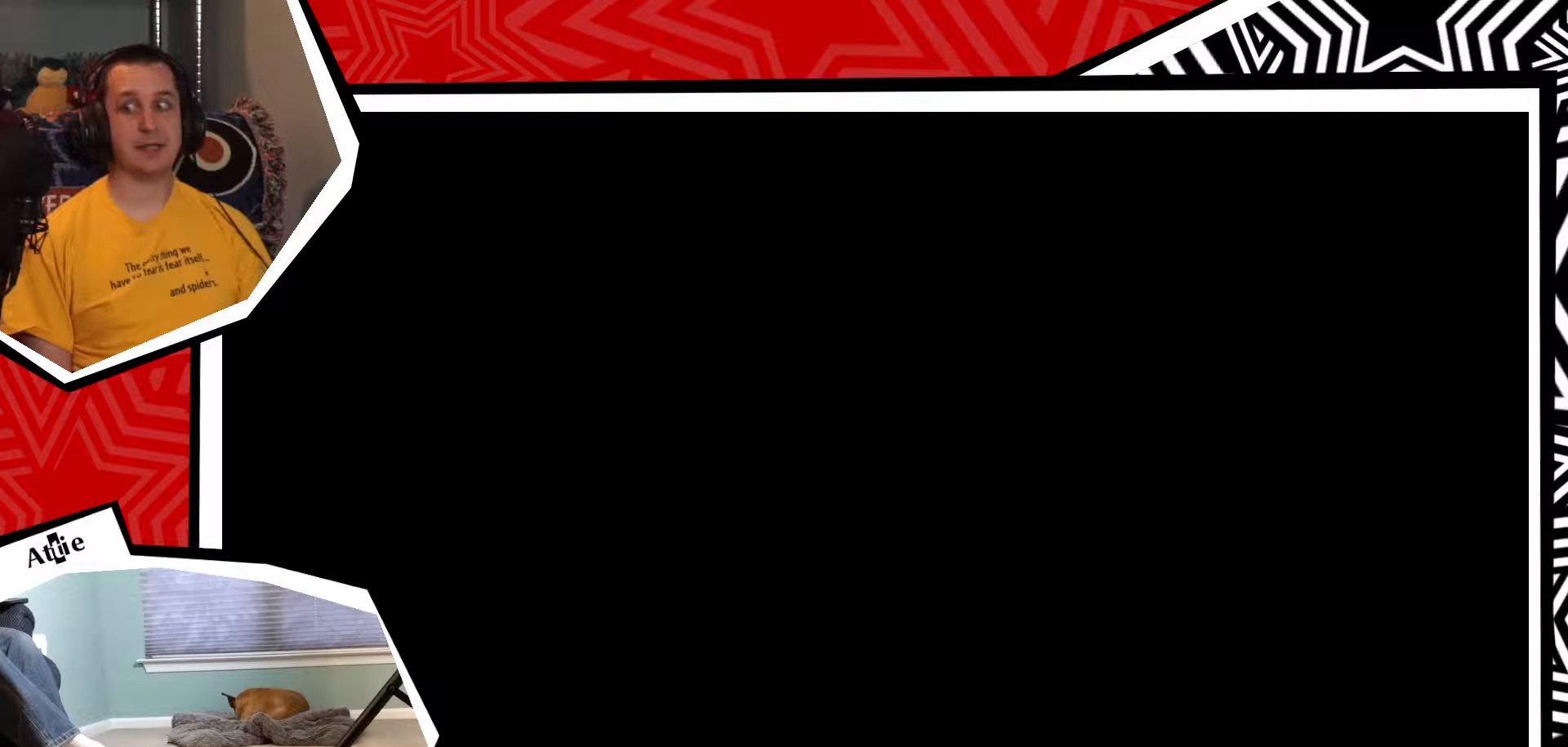
{"buttons": [], "events": []}
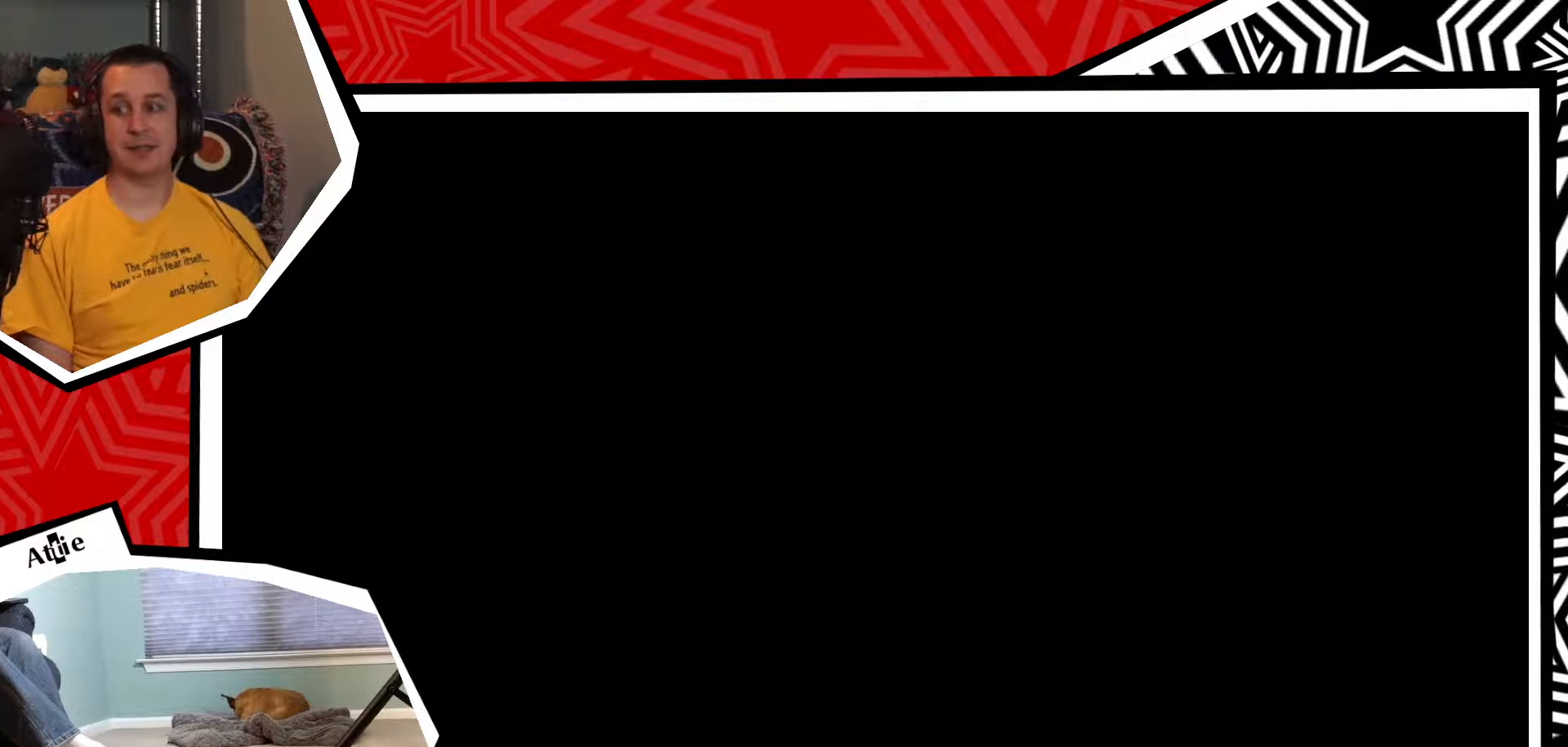
{"buttons": [], "events": []}
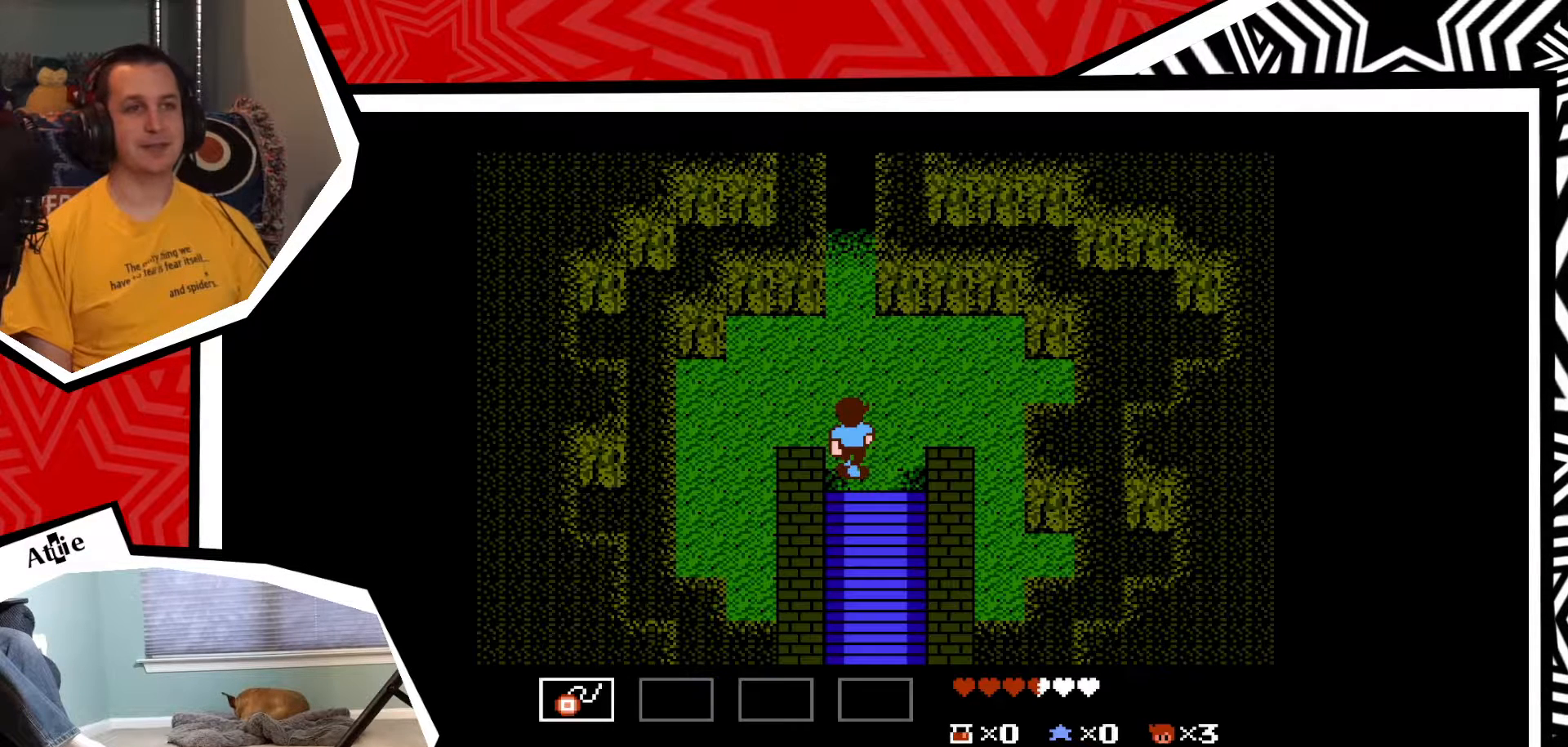
{"buttons": ["DPAD_UP"], "events": [[400, "DPAD_UP", "down"]]}
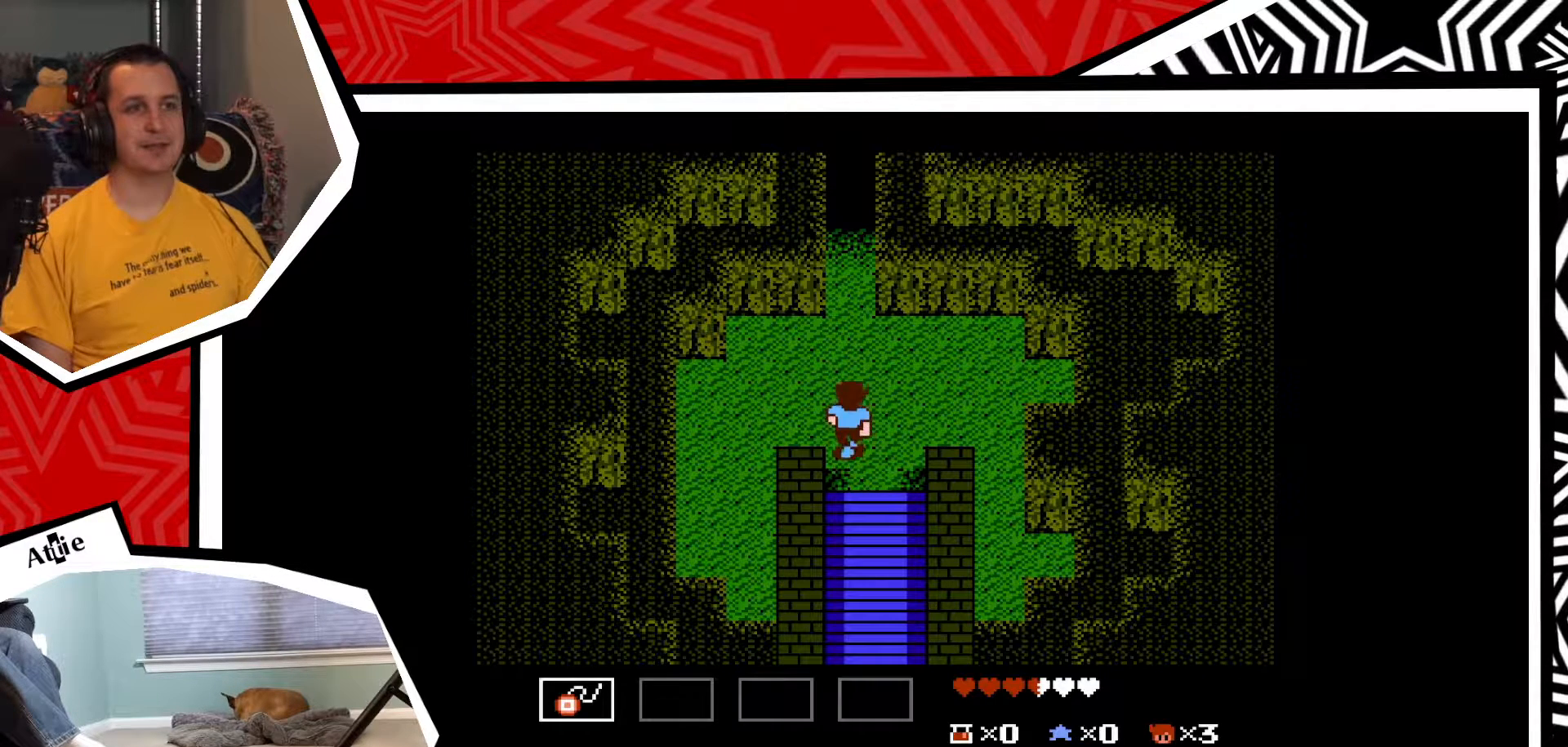
{"buttons": ["DPAD_UP"], "events": []}
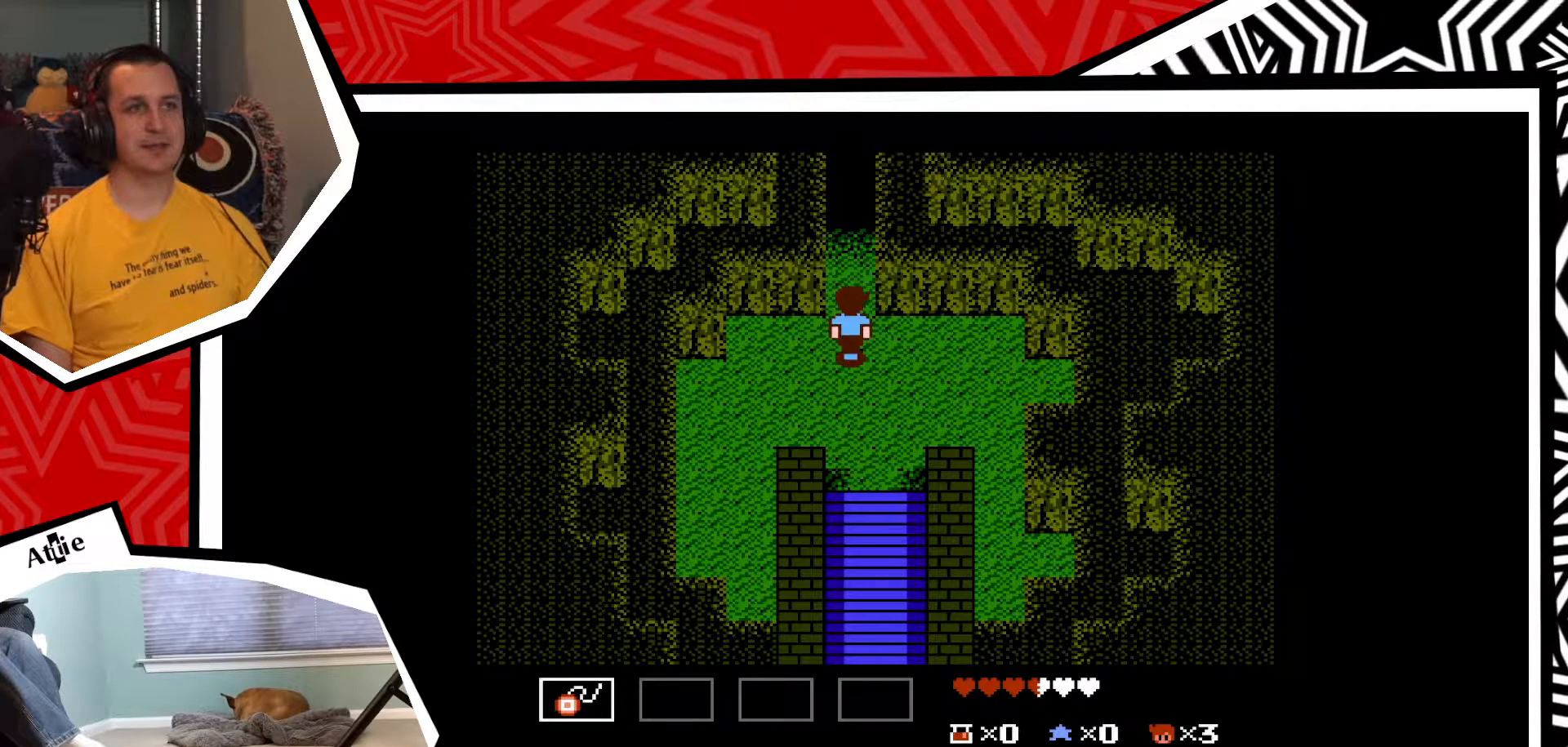
{"buttons": ["DPAD_UP"], "events": []}
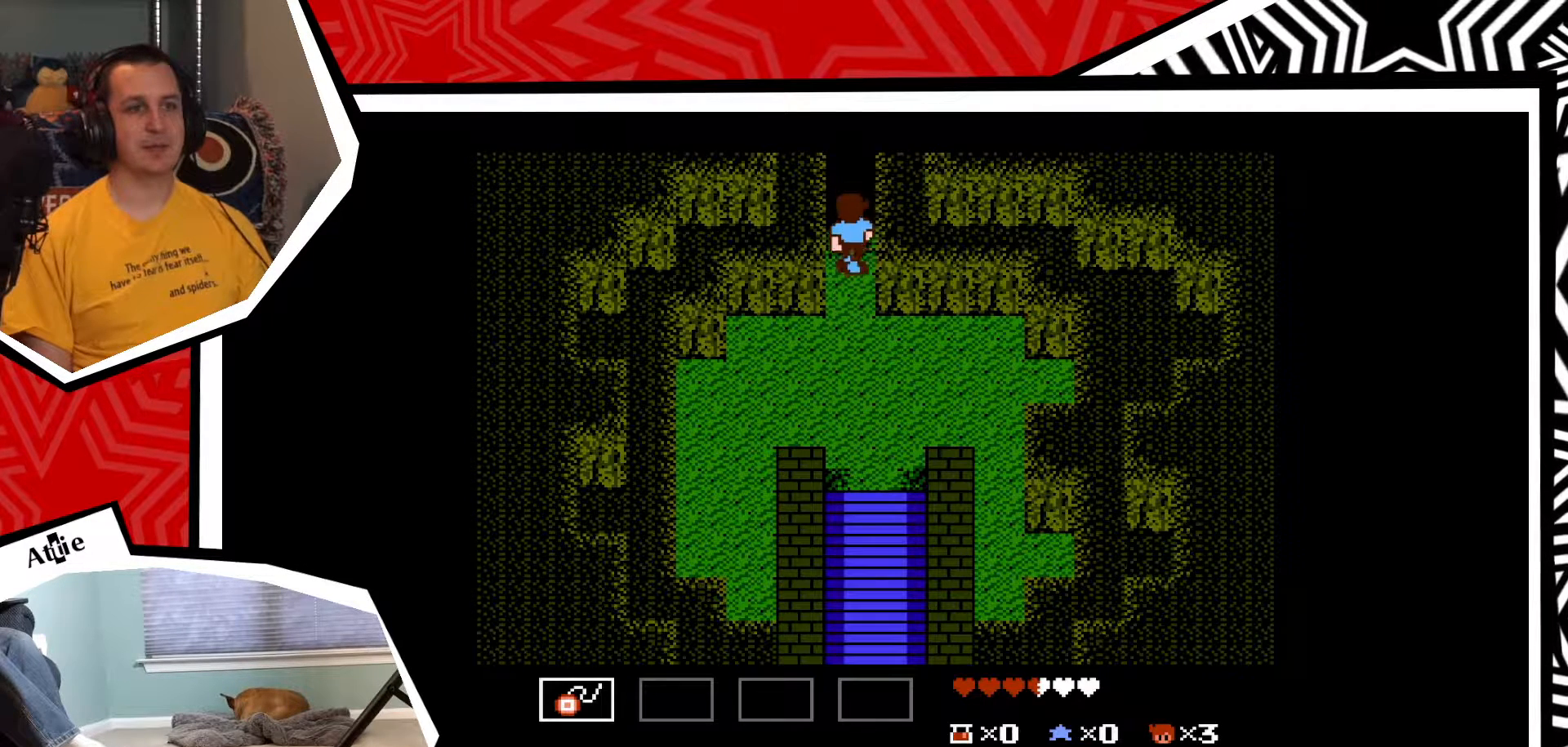
{"buttons": ["DPAD_UP"], "events": []}
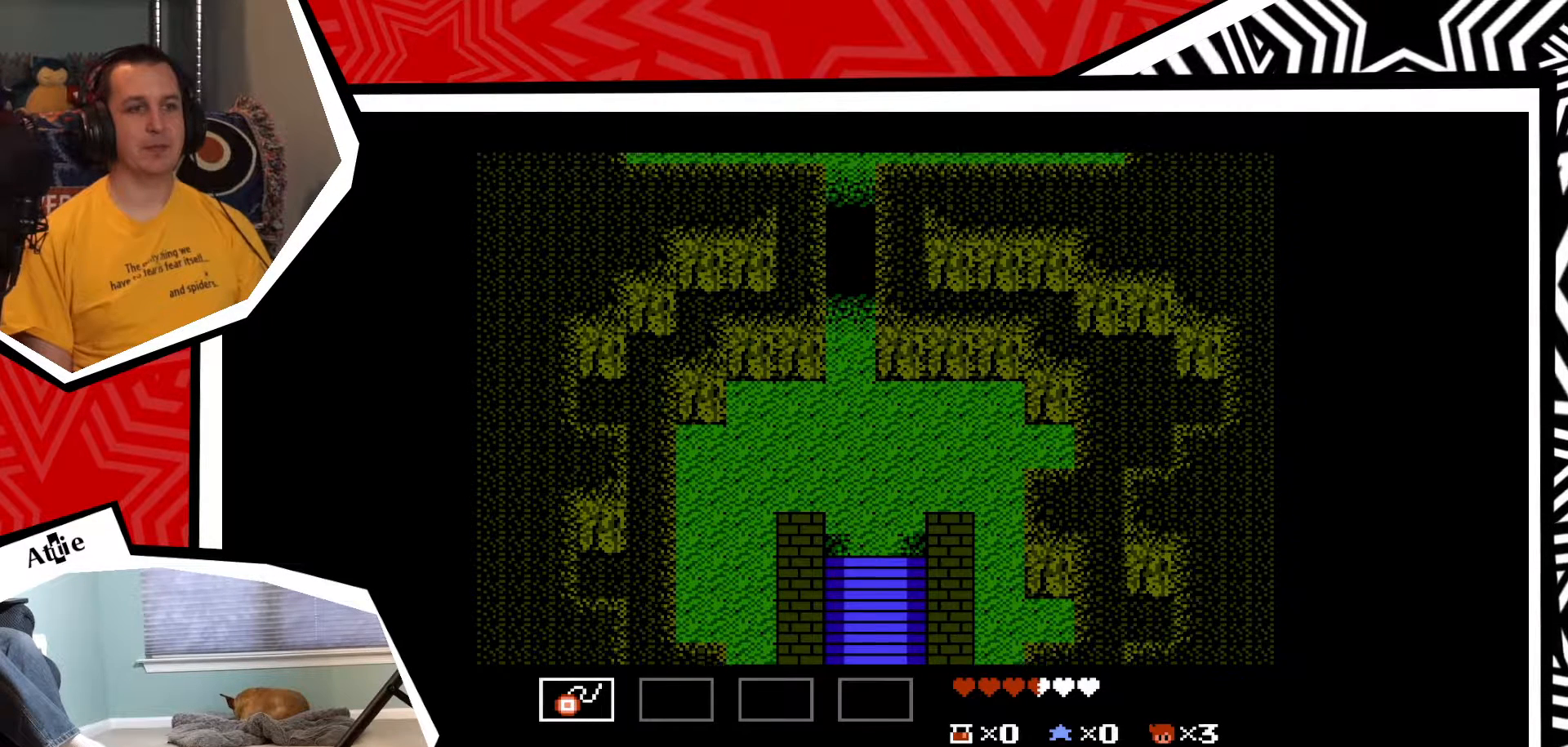
{"buttons": ["DPAD_UP"], "events": []}
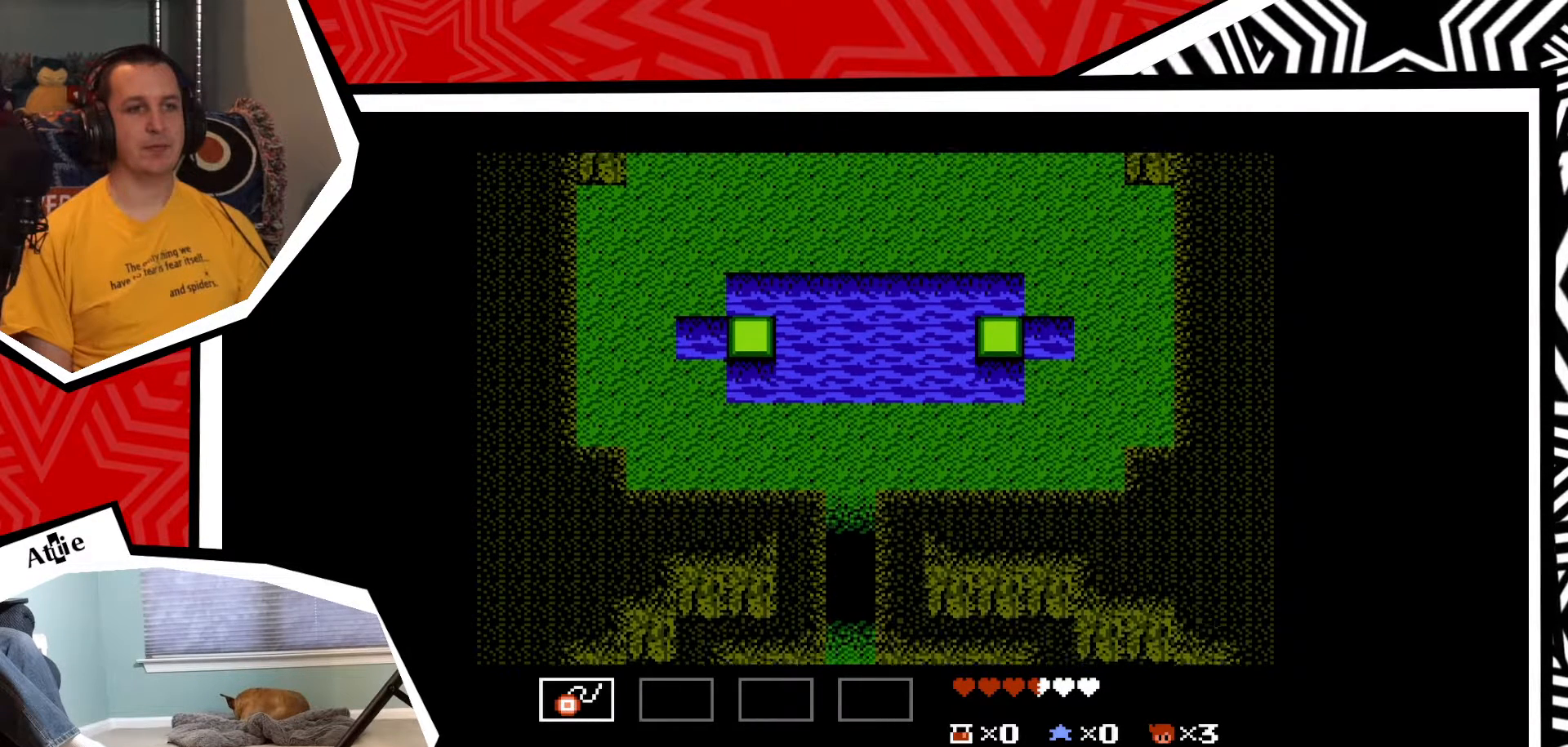
{"buttons": [], "events": [[150, "DPAD_UP", "up"]]}
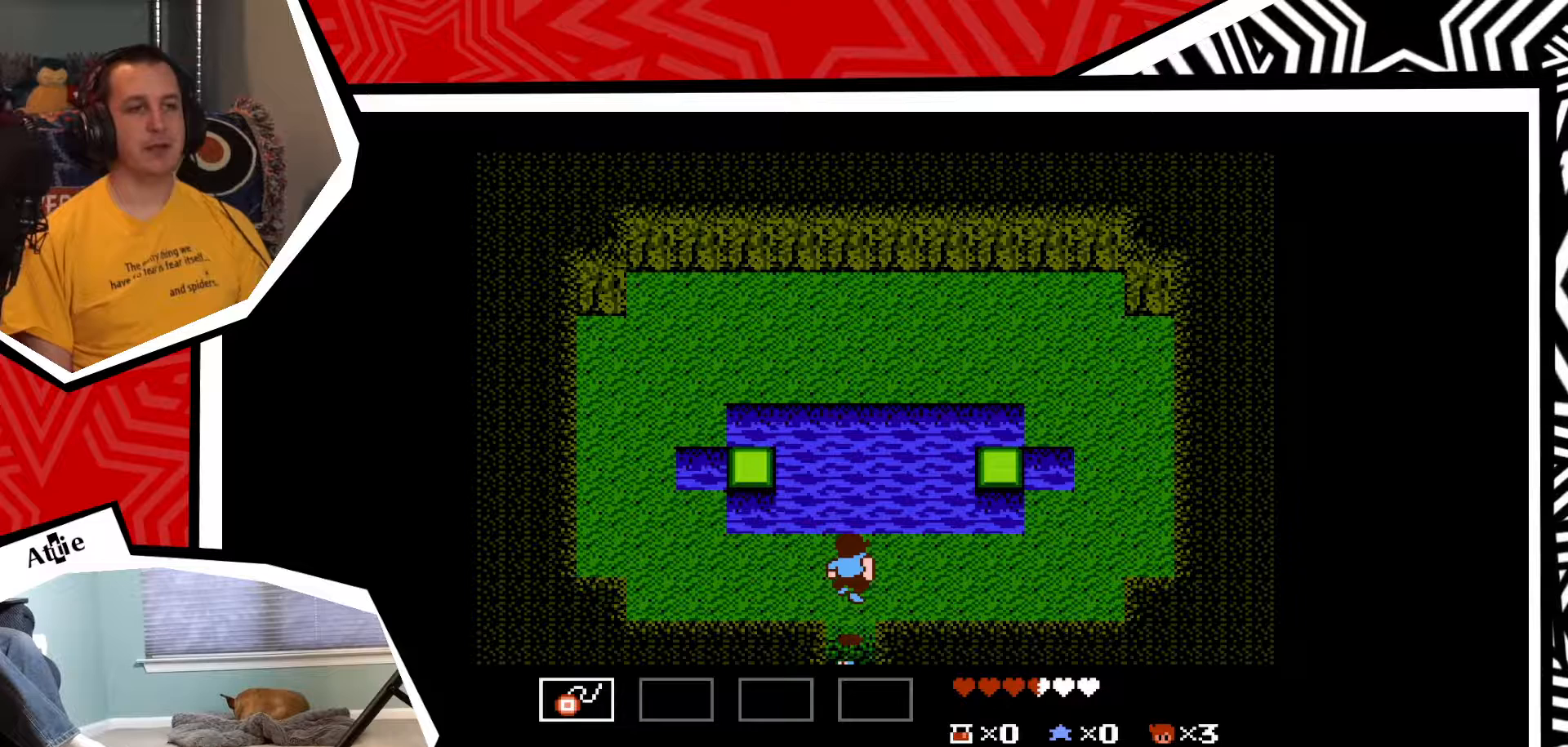
{"buttons": [], "events": []}
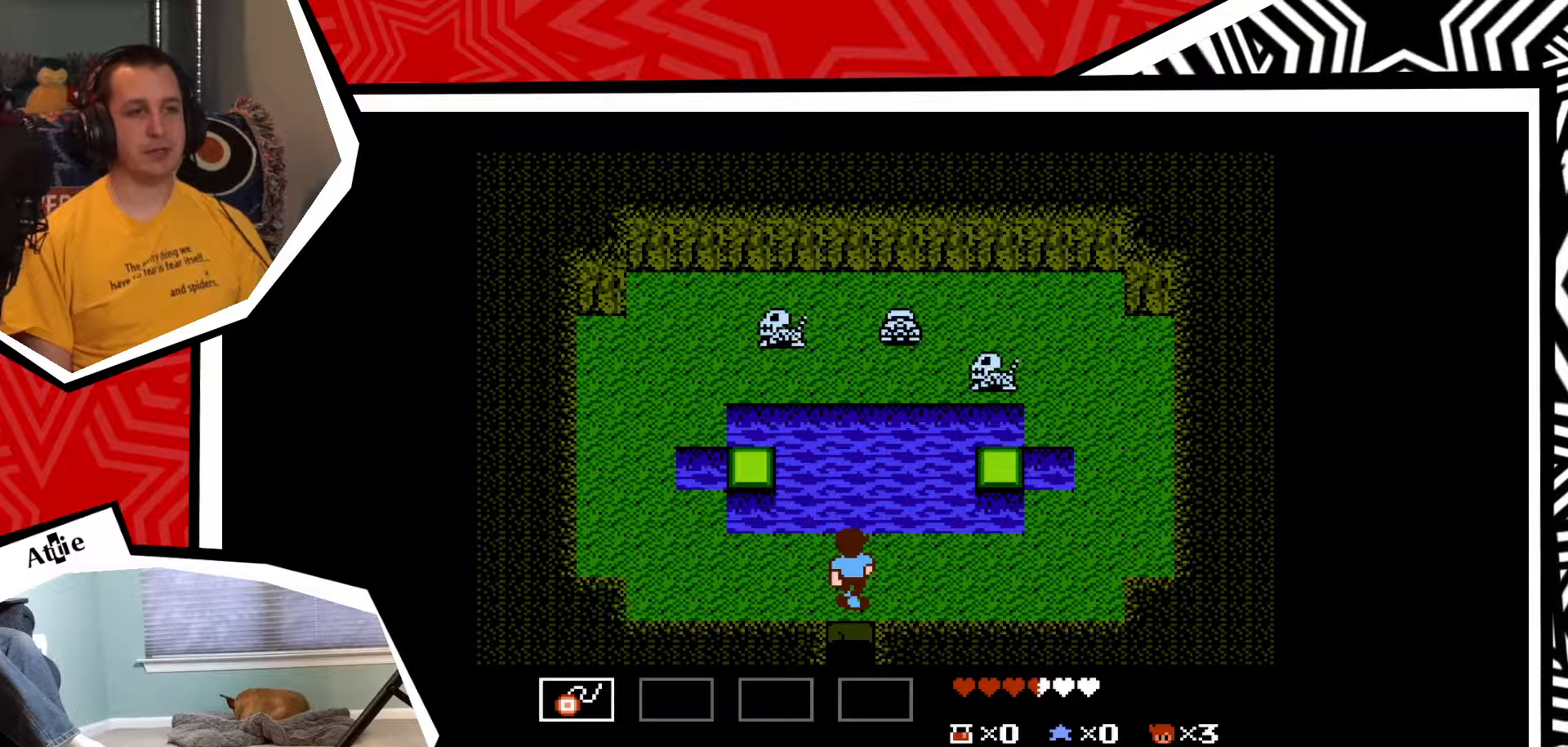
{"buttons": ["DPAD_LEFT"], "events": [[267, "DPAD_LEFT", "down"]]}
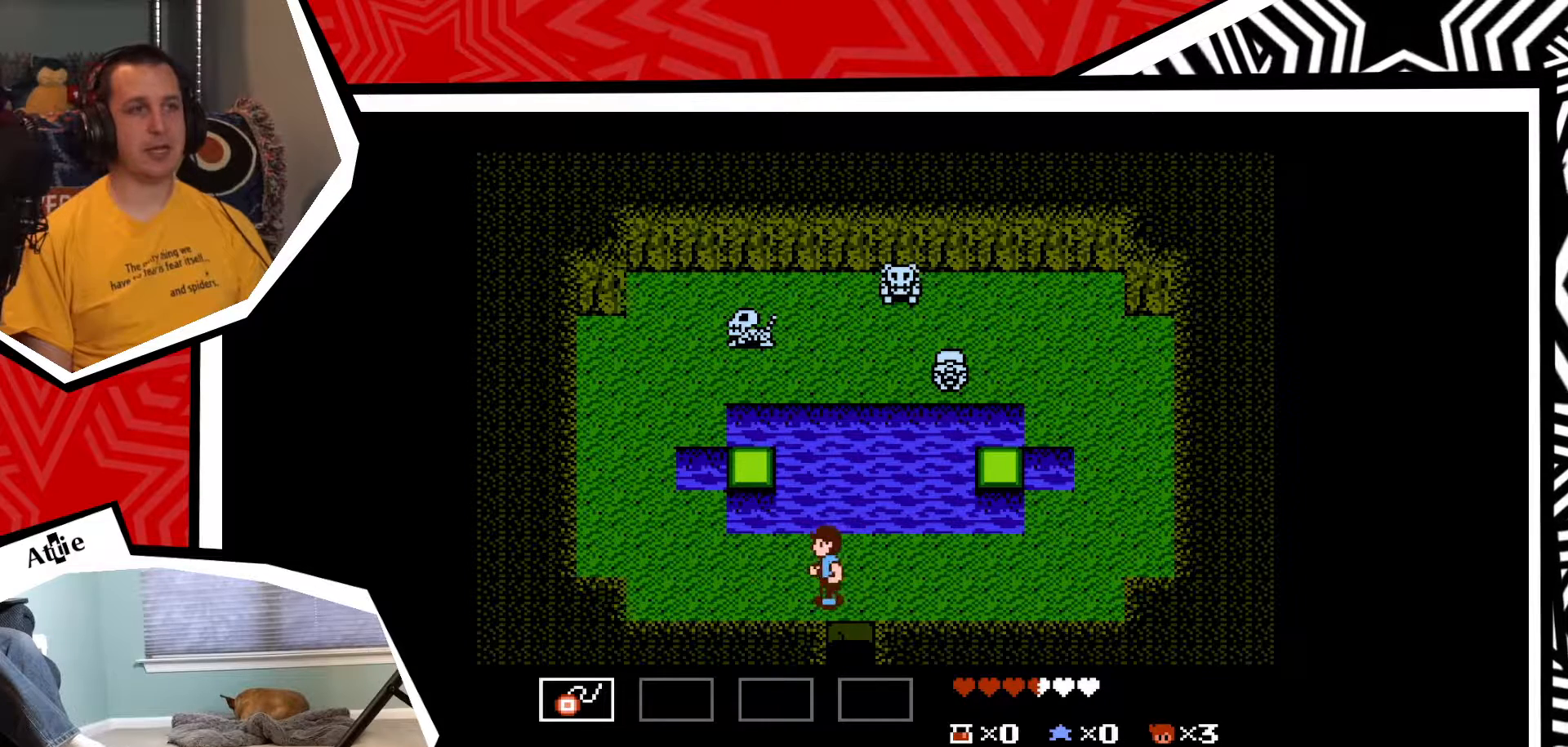
{"buttons": ["DPAD_LEFT"], "events": []}
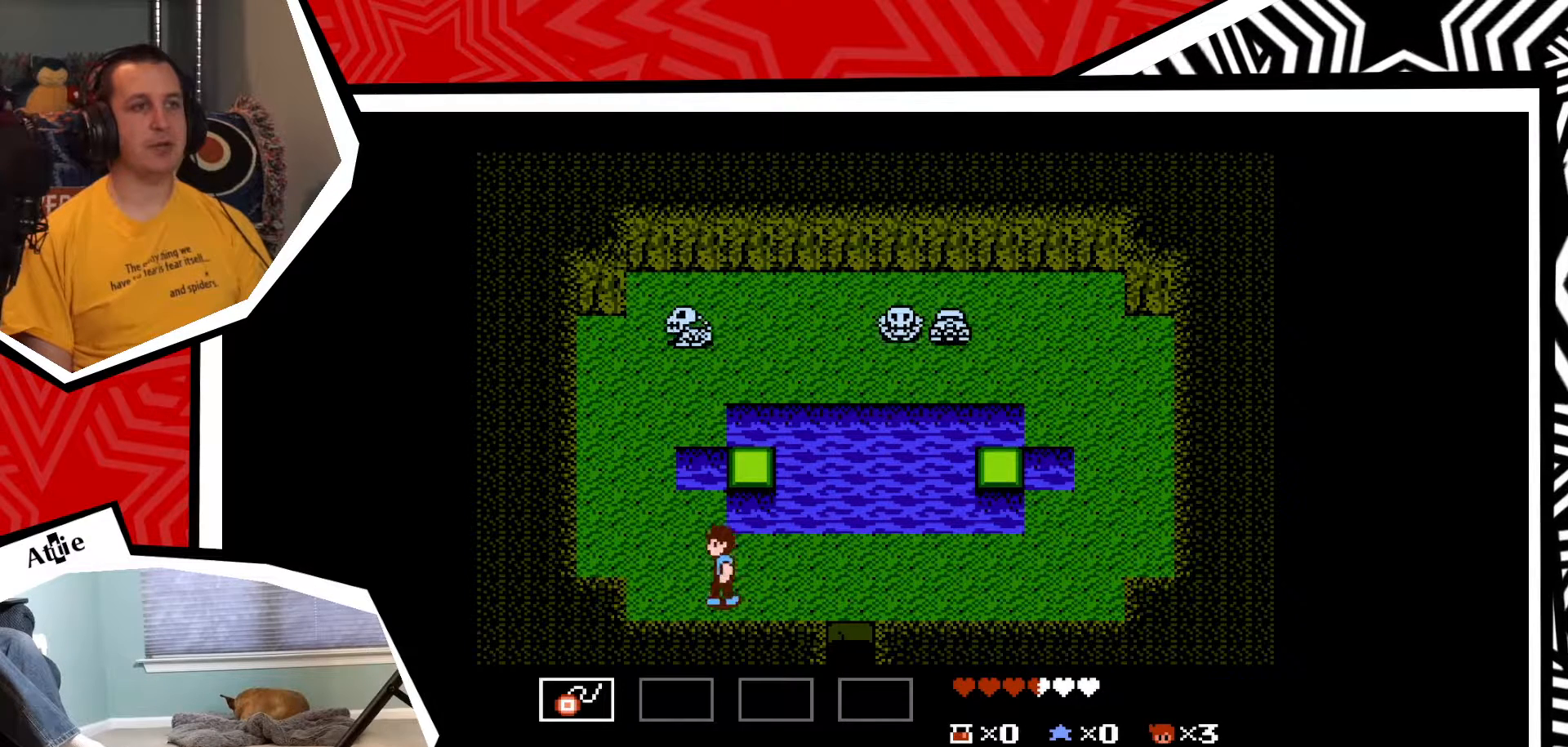
{"buttons": ["DPAD_UP"], "events": [[250, "DPAD_LEFT", "up"], [383, "DPAD_UP", "down"]]}
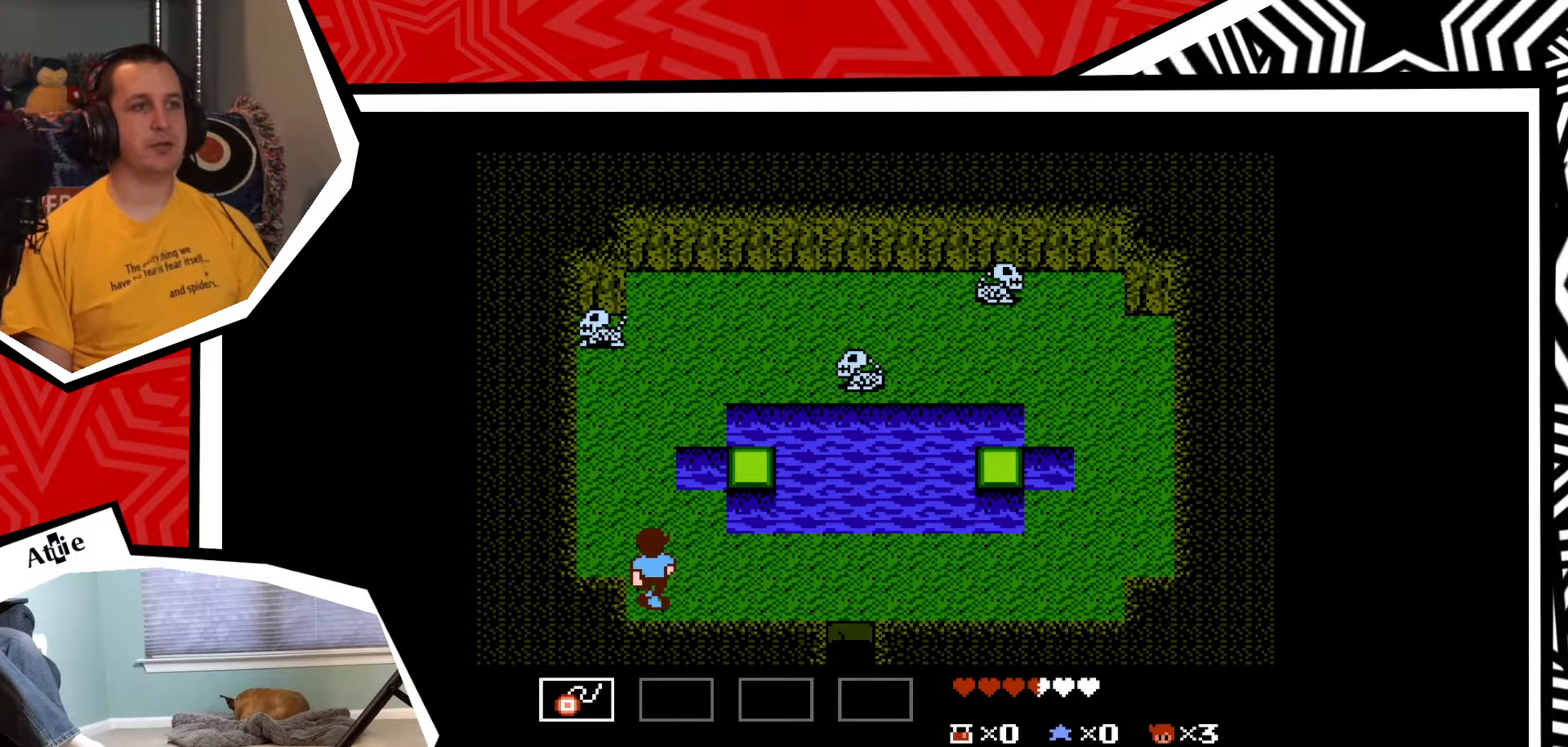
{"buttons": [], "events": [[150, "DPAD_UP", "up"]]}
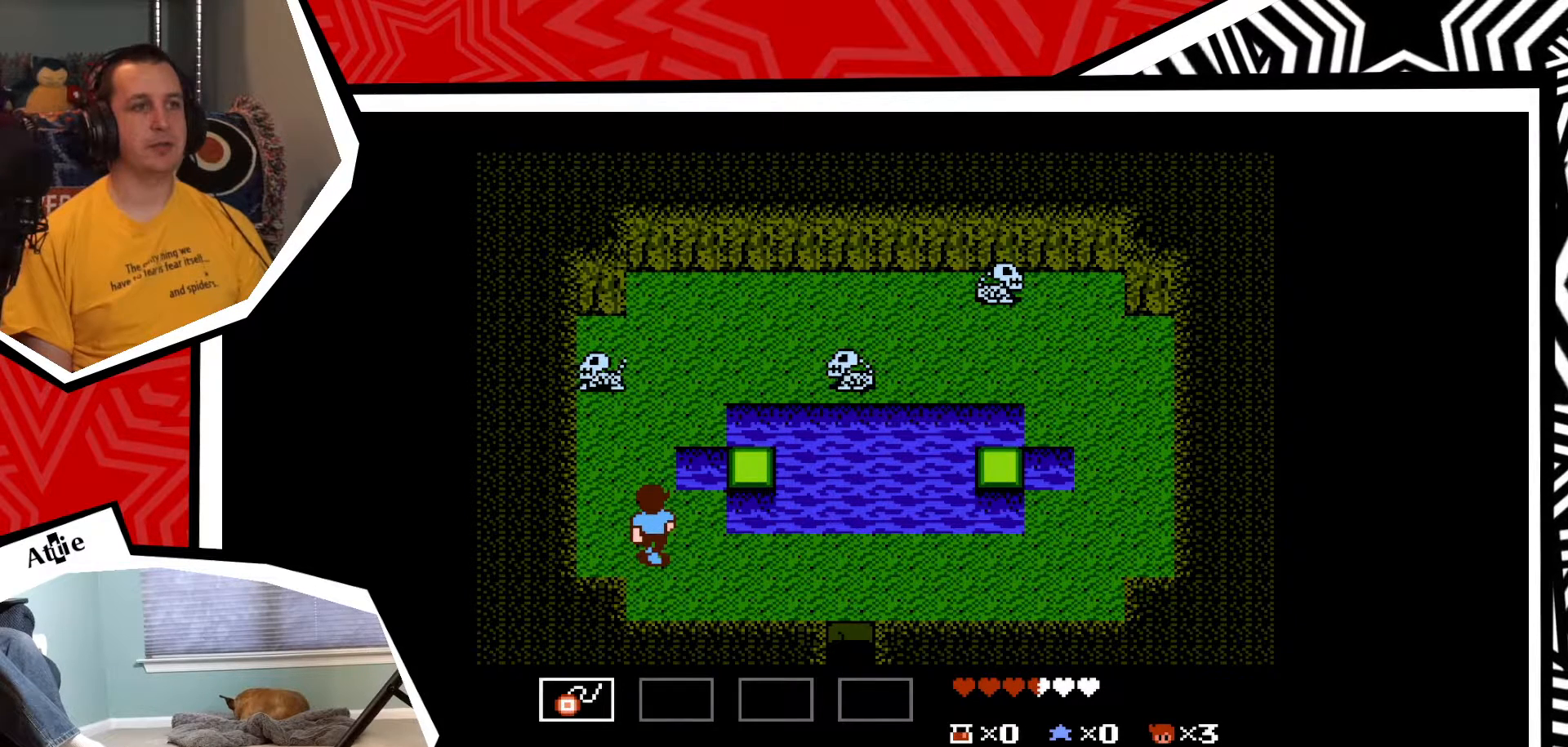
{"buttons": ["DPAD_RIGHT"], "events": [[117, "DPAD_RIGHT", "down"]]}
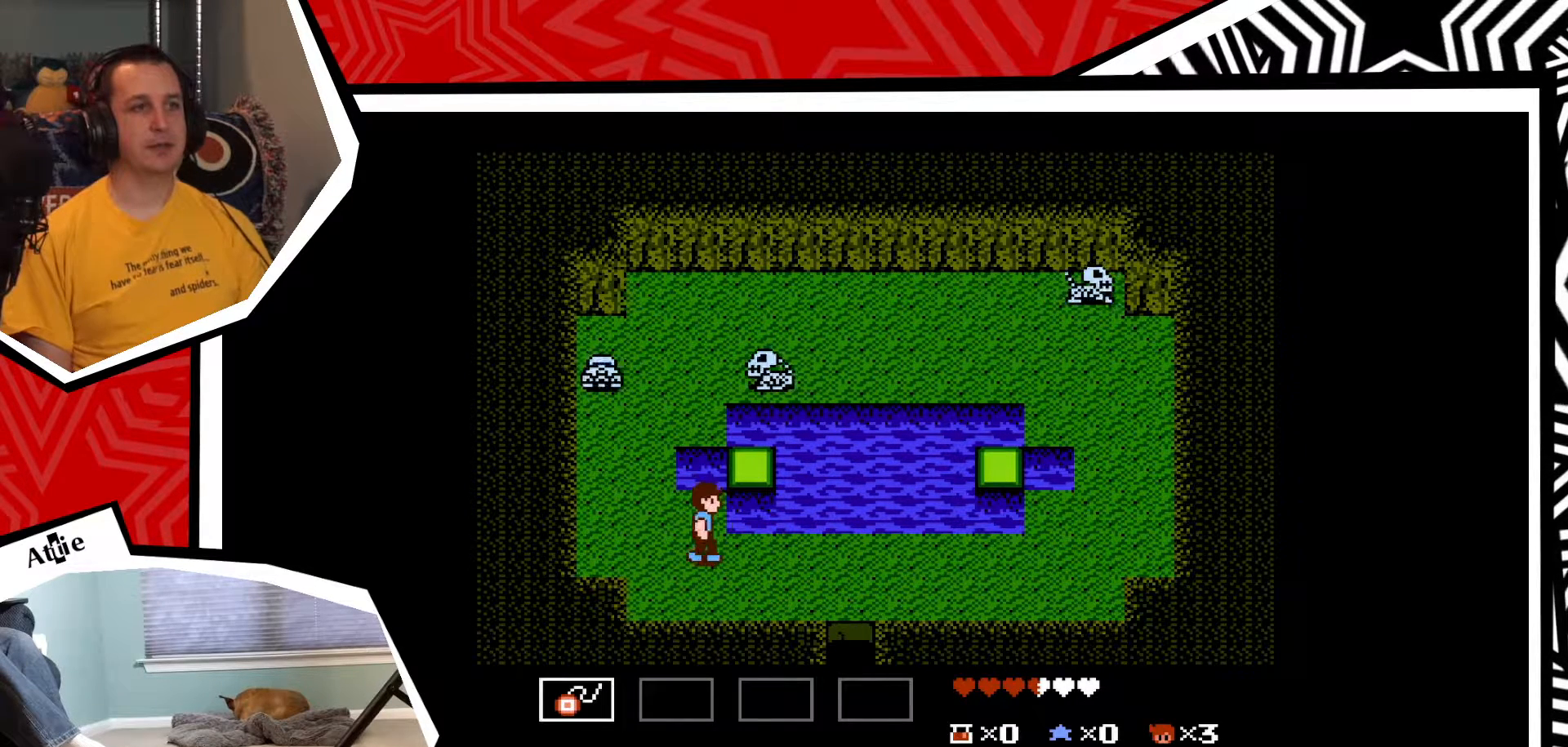
{"buttons": [], "events": [[383, "DPAD_RIGHT", "up"]]}
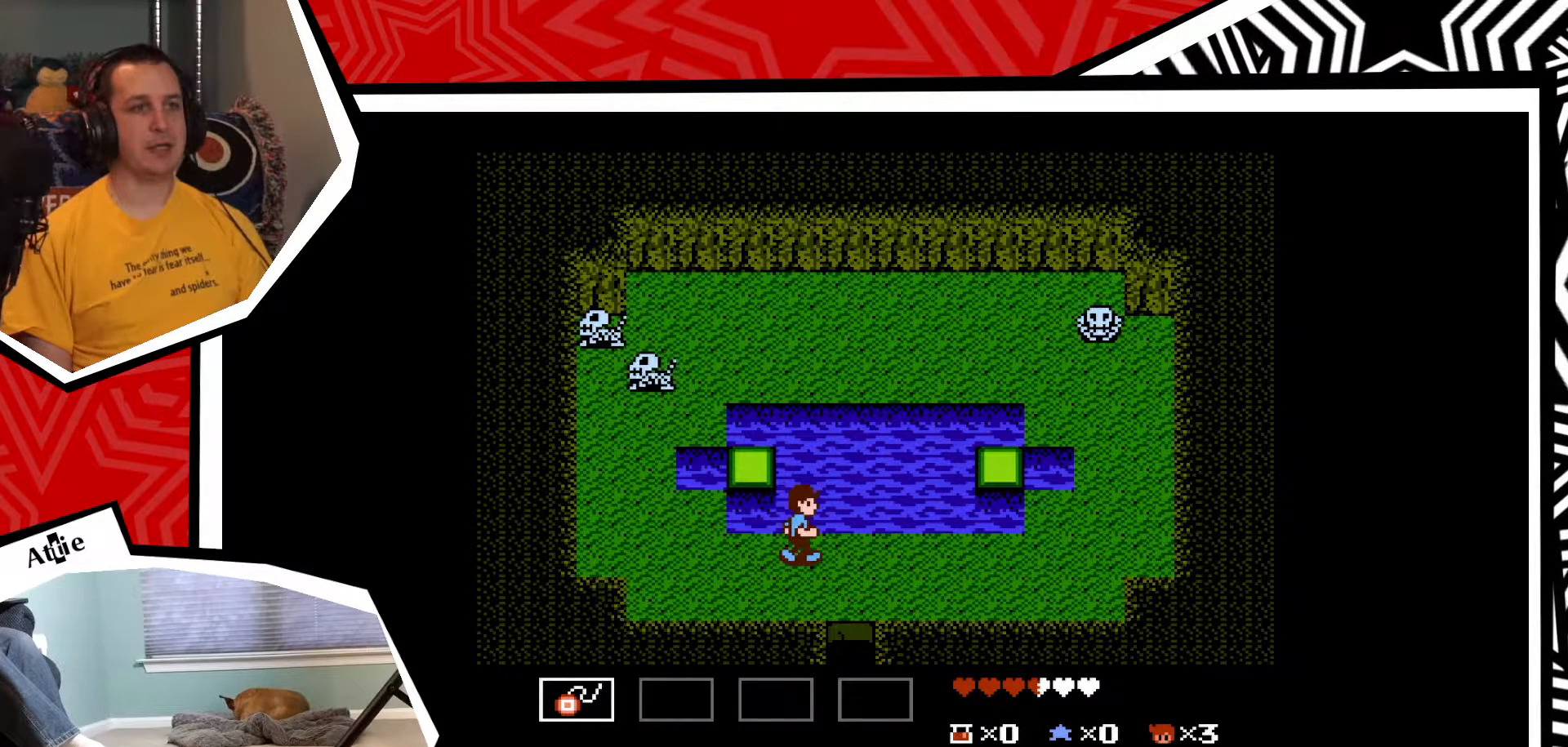
{"buttons": [], "events": [[217, "DPAD_LEFT", "down"], [467, "DPAD_LEFT", "up"]]}
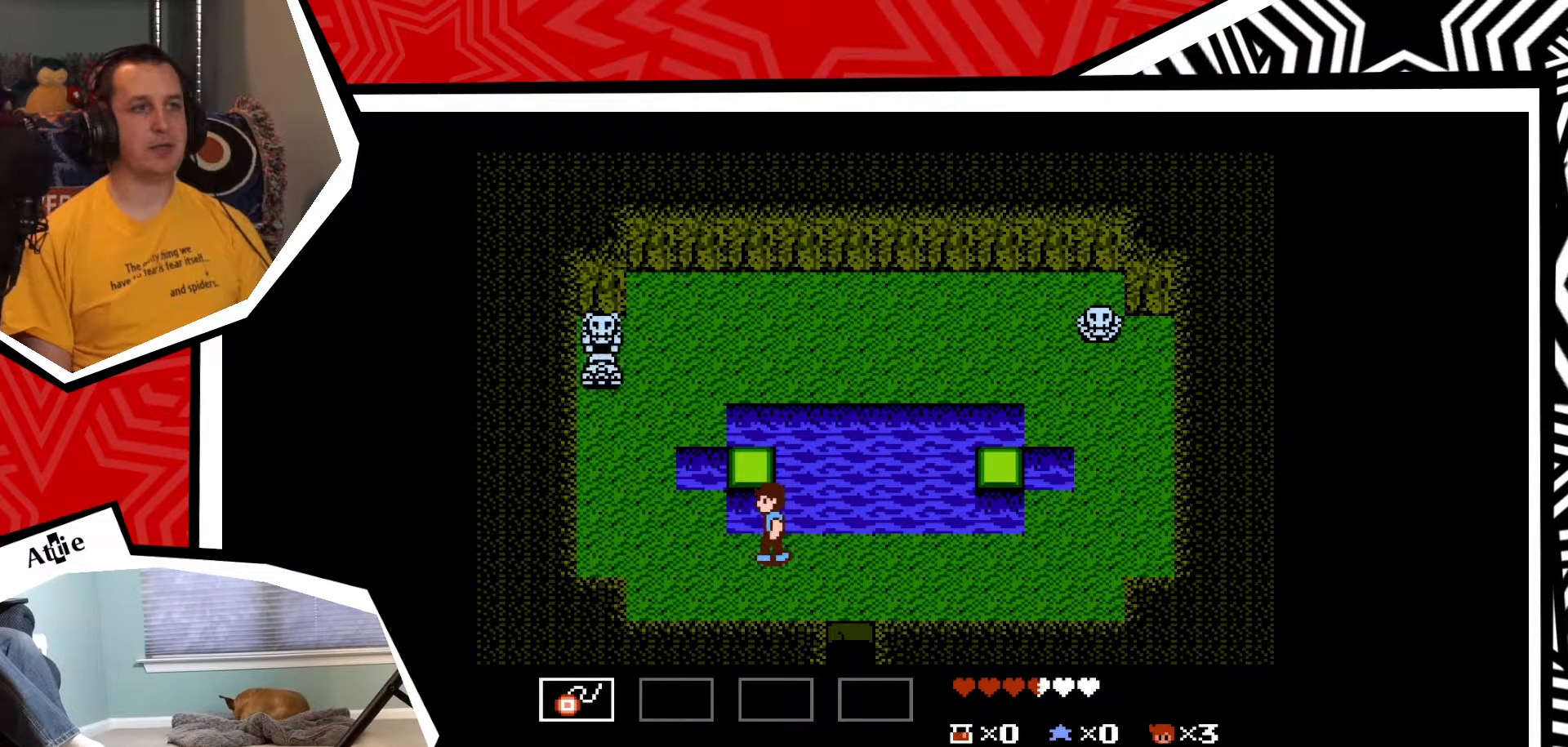
{"buttons": [], "events": []}